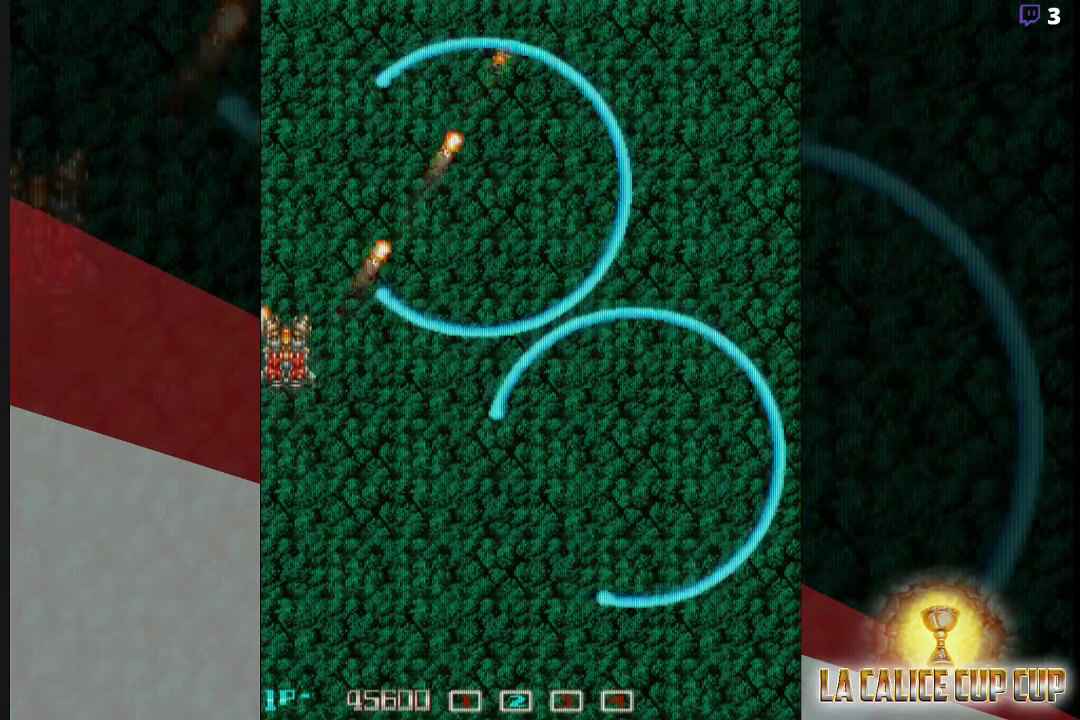
Gameplay with a controller (arcade stick); each line is a JSON object with the inputs held at the frame after it. "events" lists button and stick changes between this image and that frame as [ms after this image, input, new state], when the widget could be followed in between. Not read: L3 R3.
{"buttons": ["CROSS"], "left_stick": "center", "events": [[83, "left_stick", "down-left"], [417, "left_stick", "center"]]}
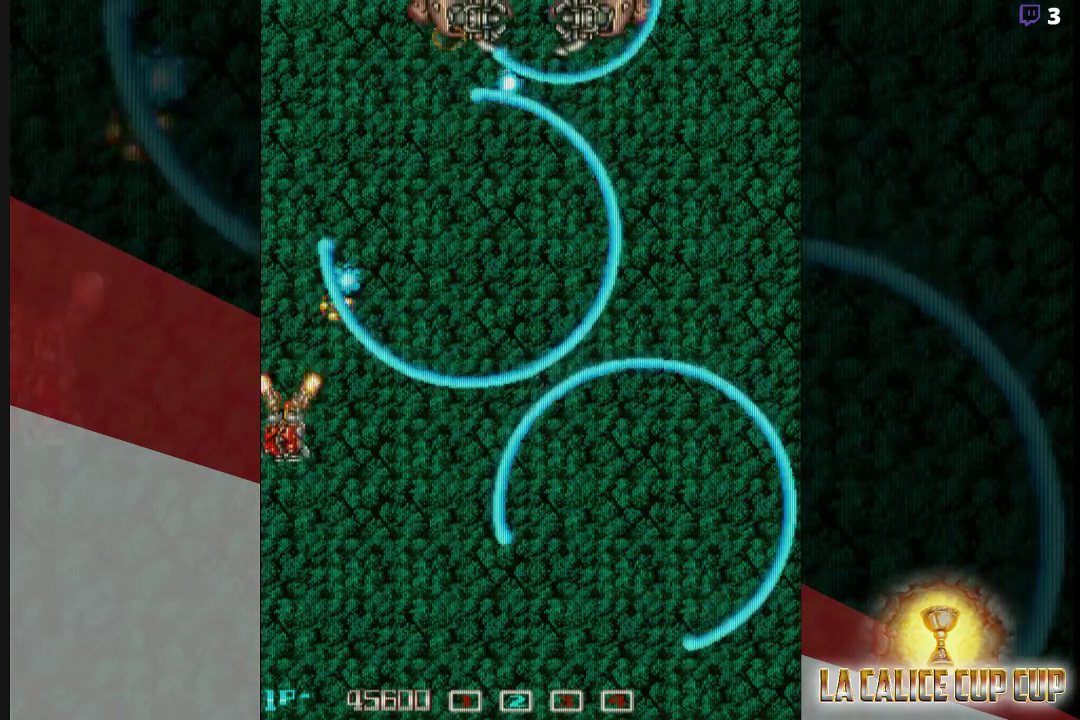
{"buttons": ["CROSS"], "left_stick": "center", "events": [[67, "left_stick", "down"], [217, "left_stick", "center"], [367, "left_stick", "down"], [500, "left_stick", "center"]]}
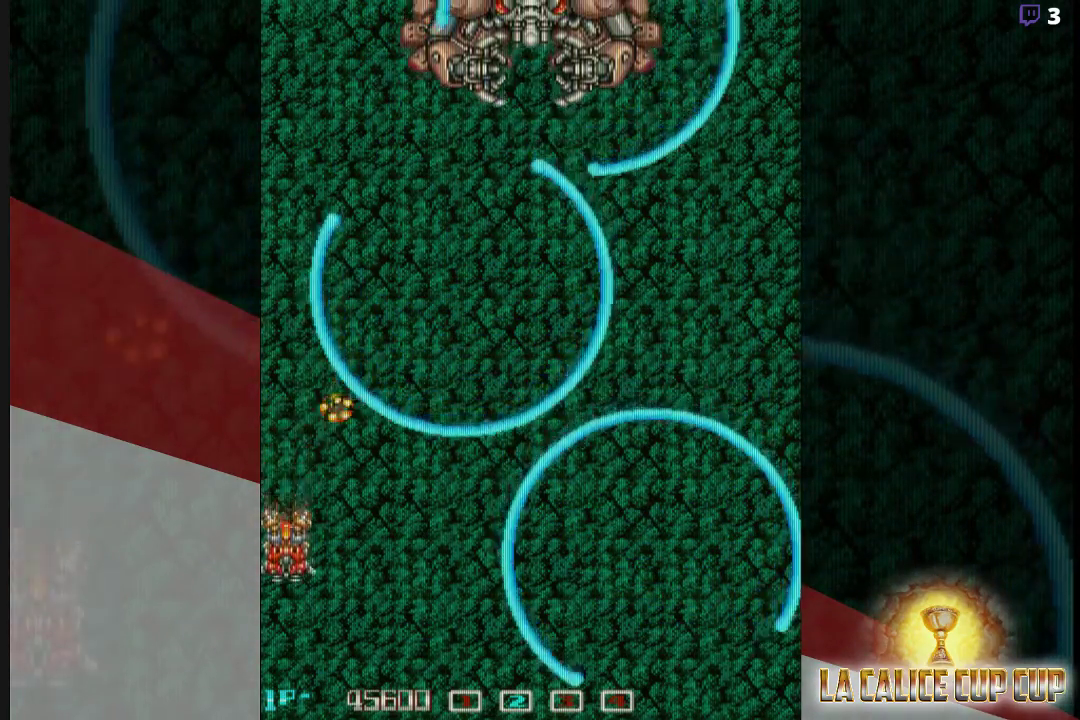
{"buttons": ["CROSS"], "left_stick": "center", "events": []}
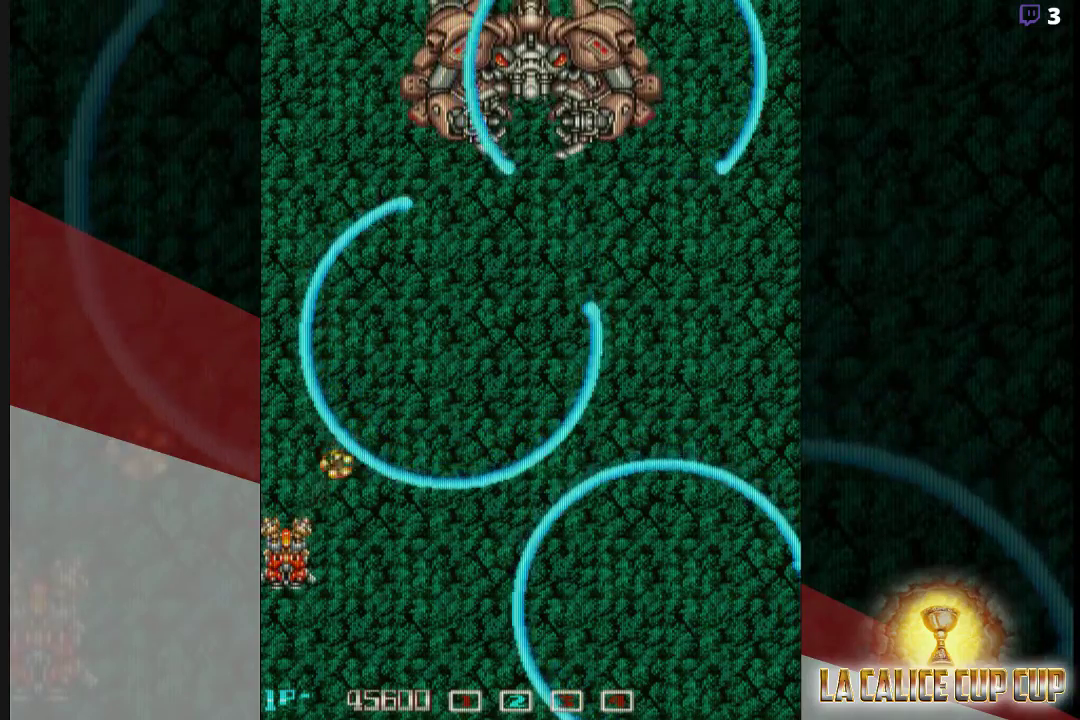
{"buttons": ["CROSS"], "left_stick": "down-right", "events": [[17, "left_stick", "down"], [150, "left_stick", "center"], [367, "left_stick", "down"], [483, "left_stick", "down-right"]]}
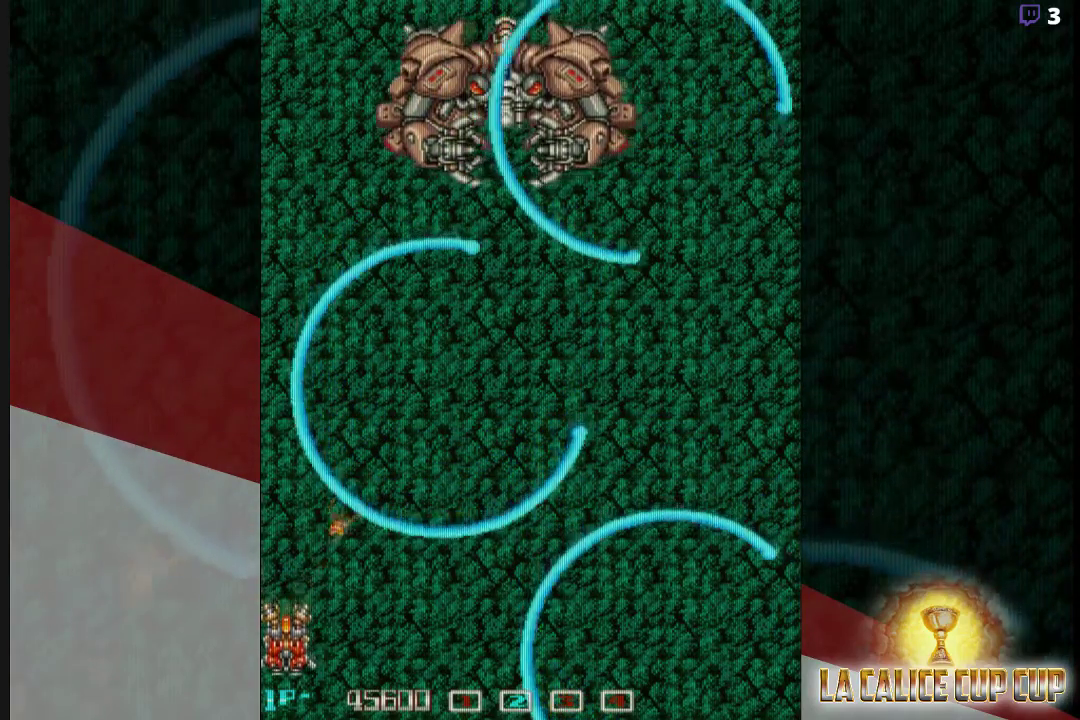
{"buttons": ["CROSS"], "left_stick": "down-right"}
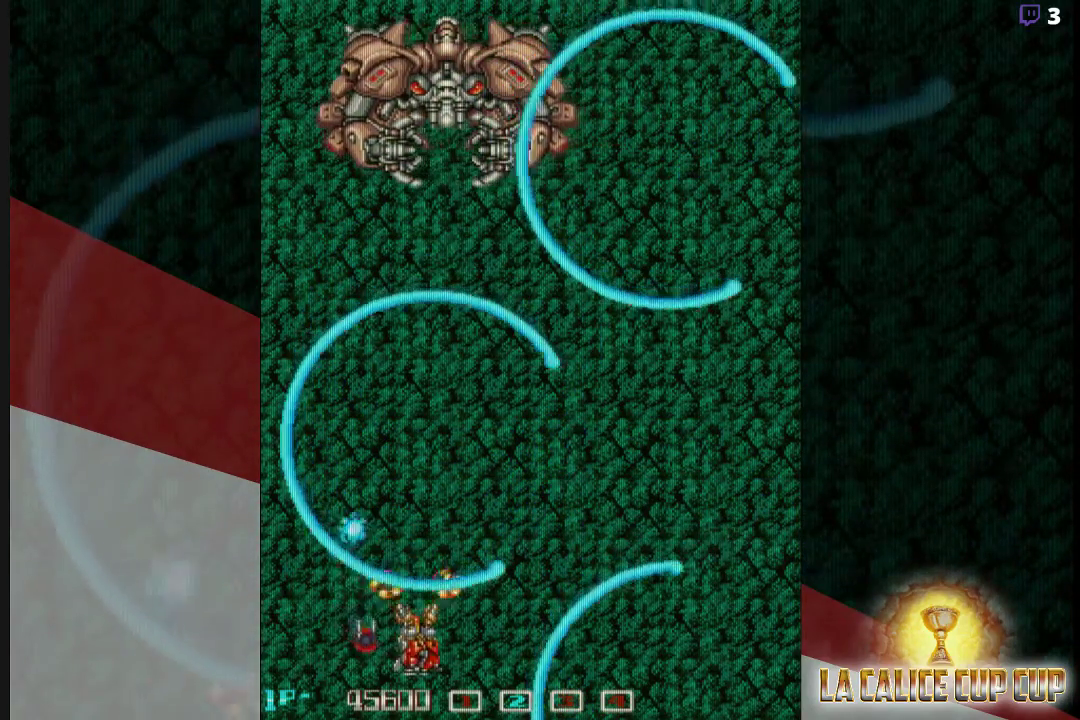
{"buttons": ["CROSS"], "left_stick": "center", "events": [[250, "left_stick", "center"]]}
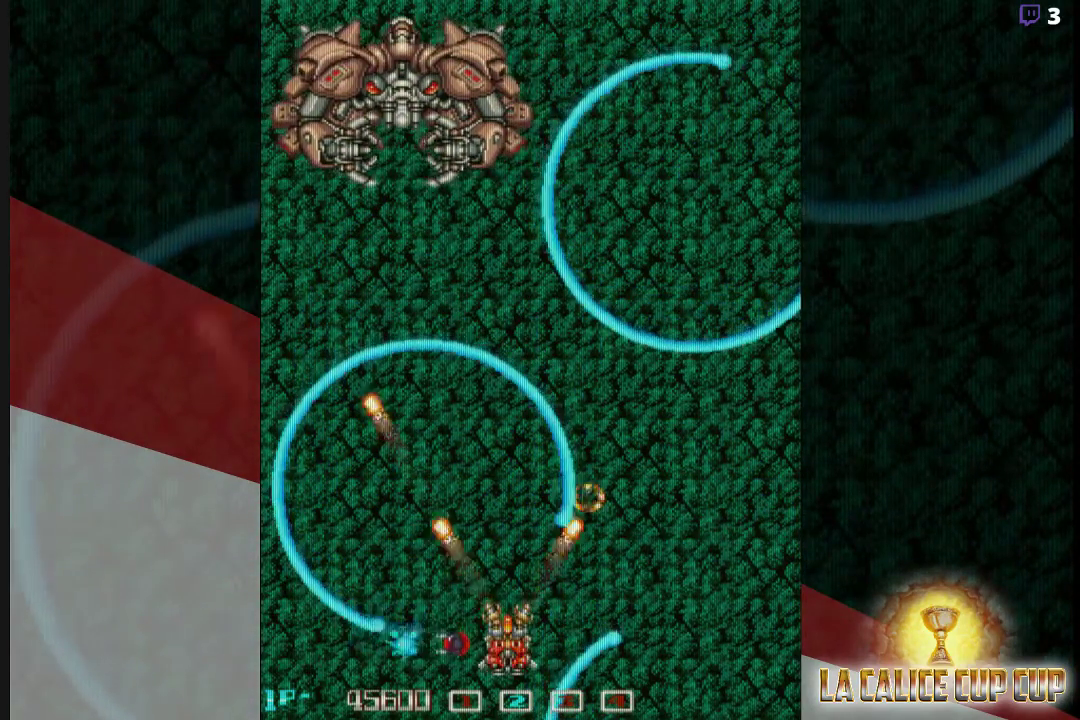
{"buttons": ["CROSS"], "left_stick": "right"}
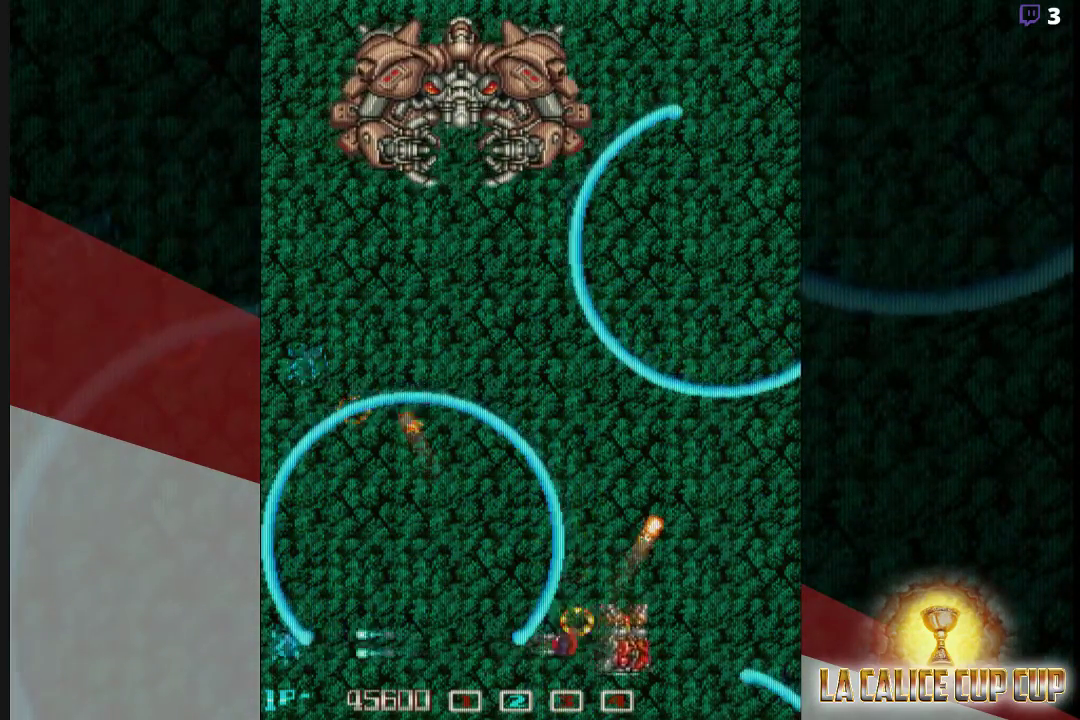
{"buttons": ["CROSS"], "left_stick": "center", "events": [[50, "left_stick", "center"], [167, "left_stick", "up"], [383, "left_stick", "center"]]}
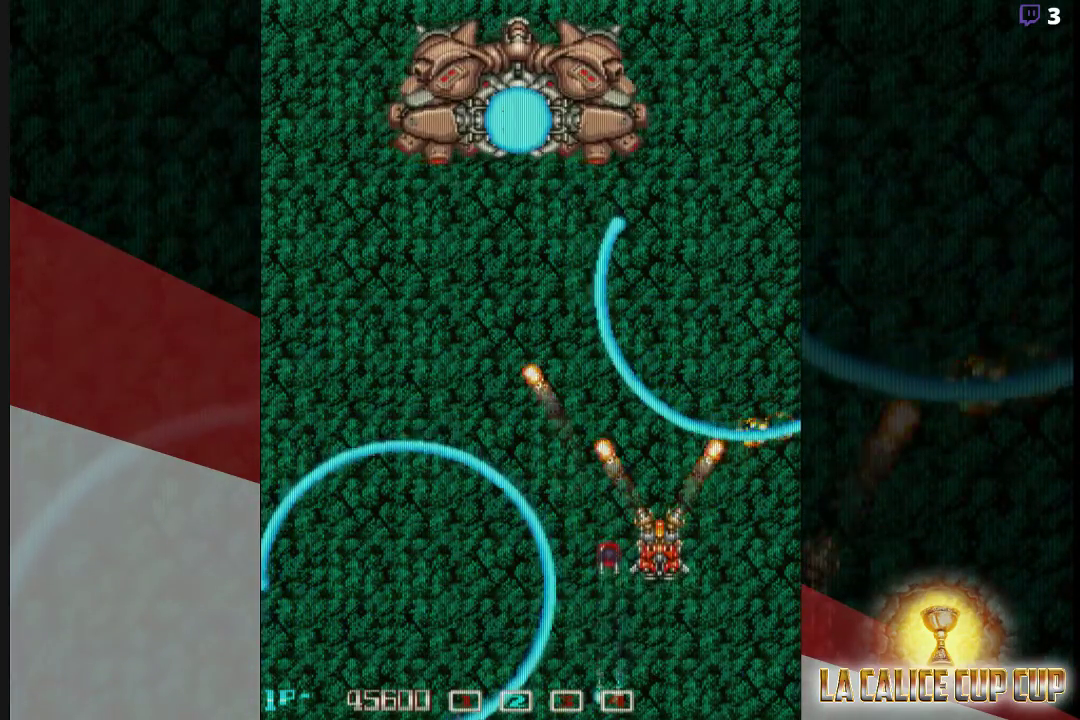
{"buttons": ["CROSS"], "left_stick": "left", "events": [[67, "left_stick", "up-left"], [450, "left_stick", "left"]]}
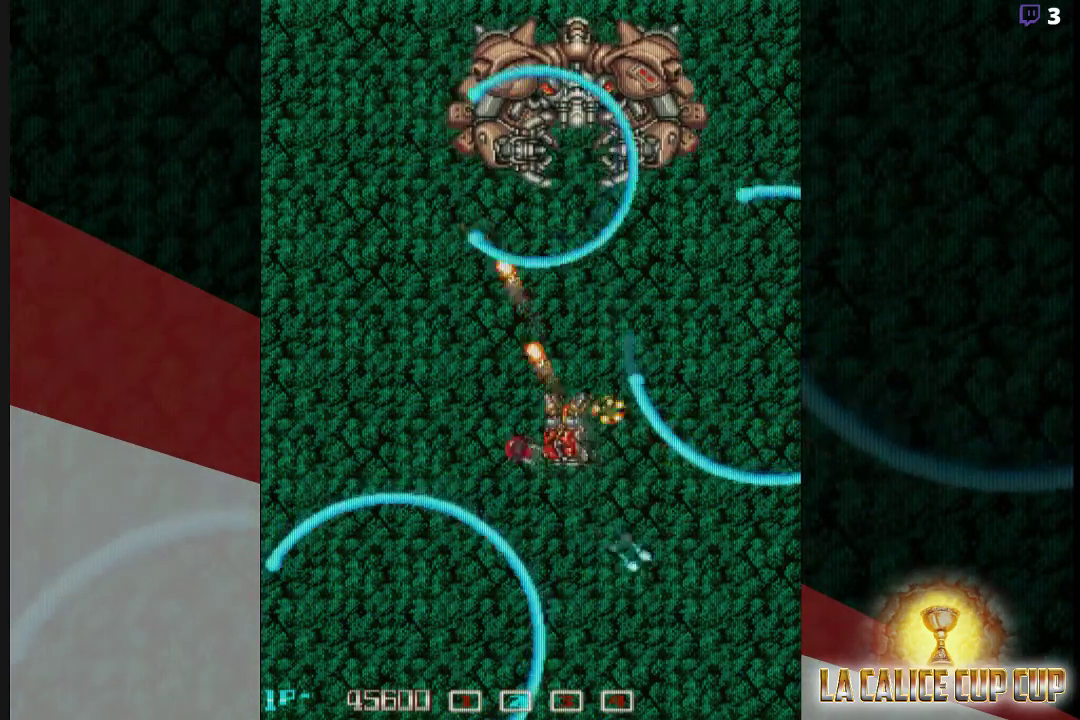
{"buttons": ["CROSS"], "left_stick": "up-left", "events": [[233, "left_stick", "up-left"]]}
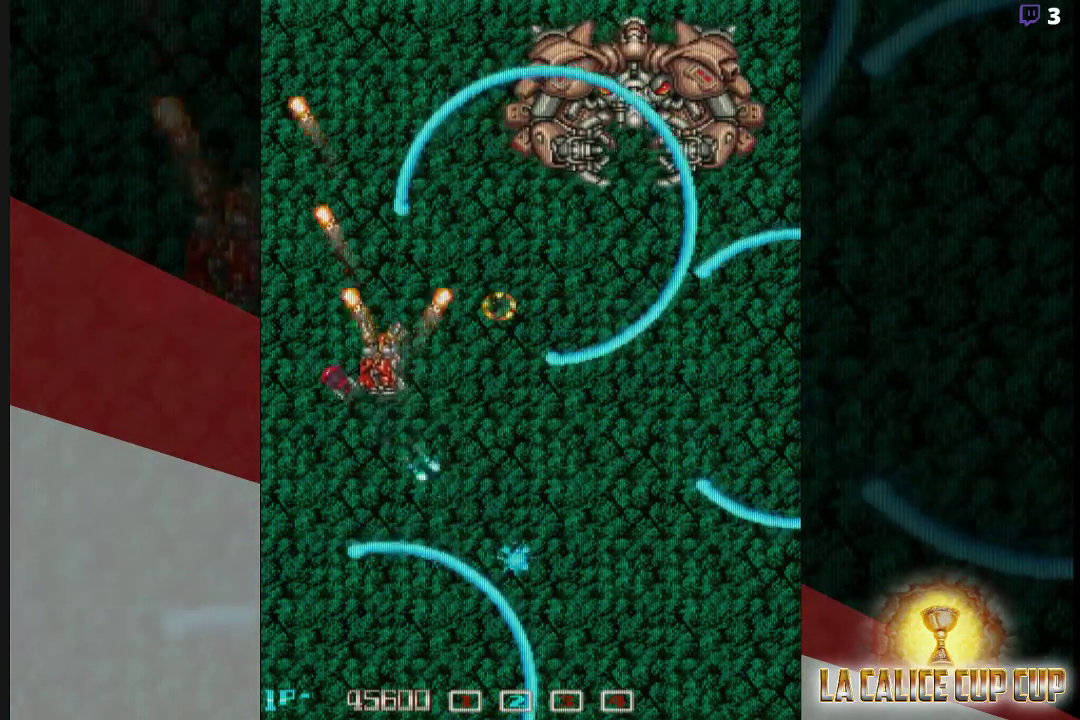
{"buttons": ["CROSS"], "left_stick": "down", "events": [[50, "left_stick", "down"], [217, "left_stick", "down-right"], [483, "left_stick", "down"]]}
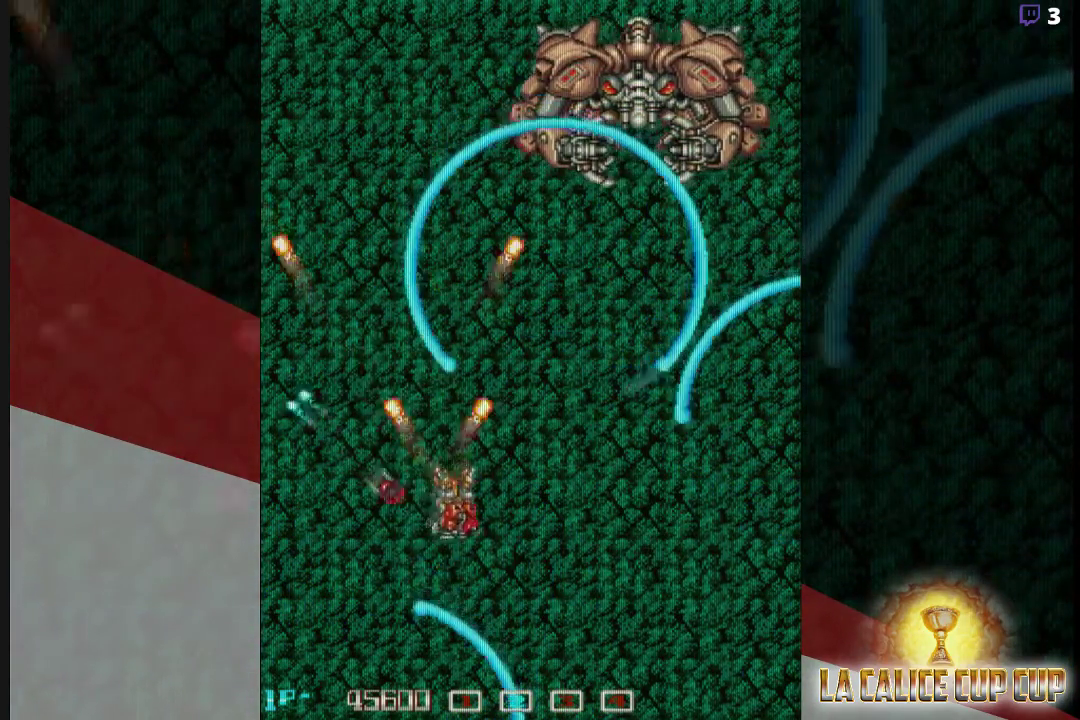
{"buttons": ["CROSS"], "left_stick": "left"}
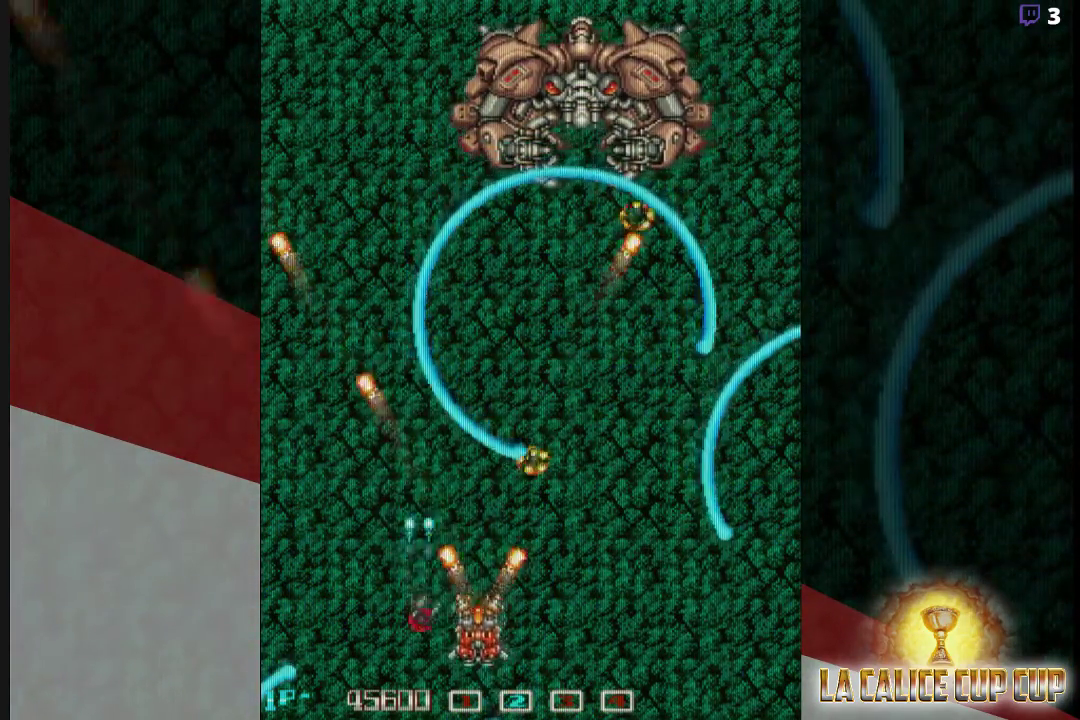
{"buttons": ["CROSS"], "left_stick": "up", "events": [[217, "left_stick", "up-left"], [433, "left_stick", "up"]]}
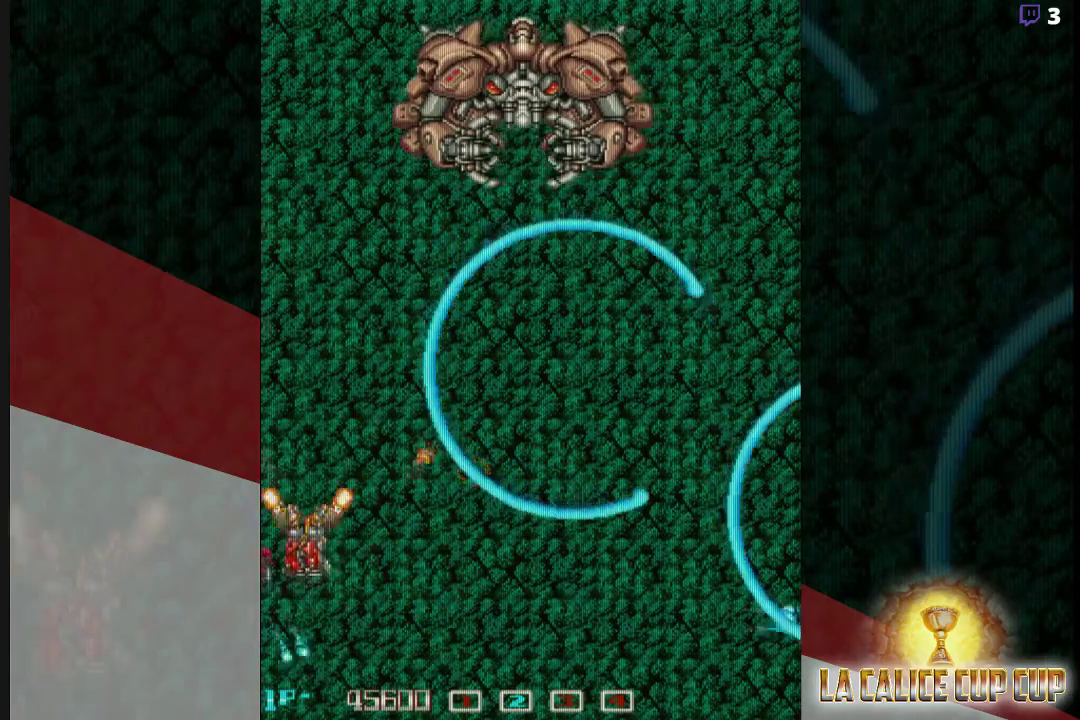
{"buttons": ["CROSS"], "left_stick": "center", "events": [[383, "left_stick", "center"]]}
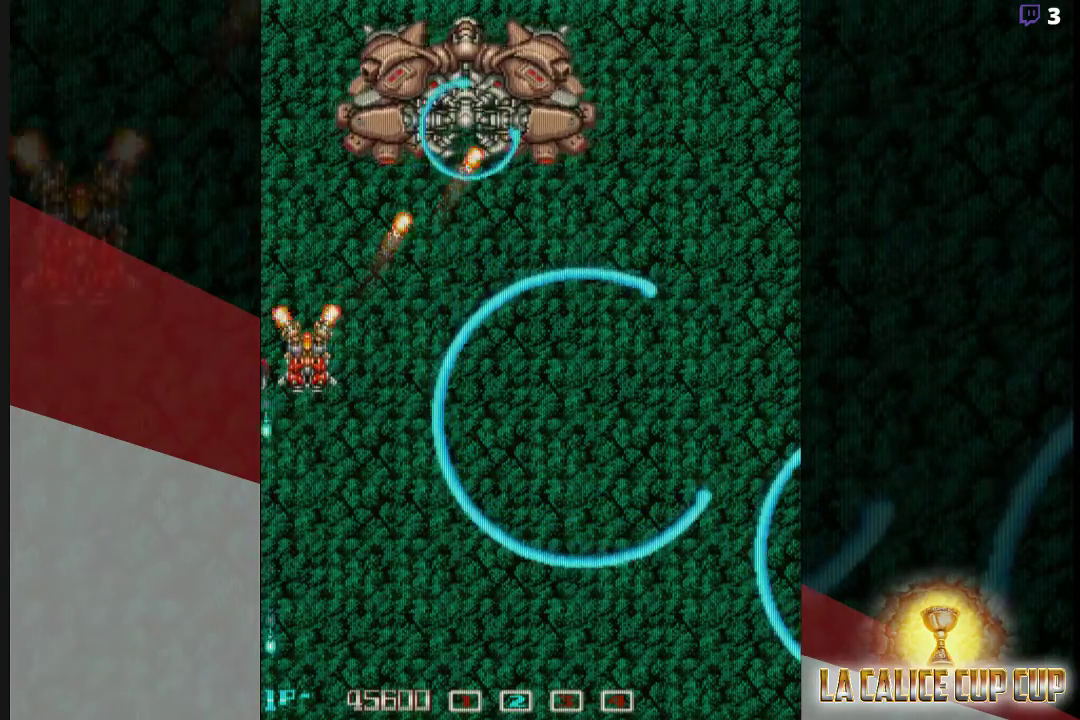
{"buttons": ["CROSS"], "left_stick": "down", "events": [[17, "left_stick", "down-right"], [100, "left_stick", "center"], [400, "left_stick", "down"]]}
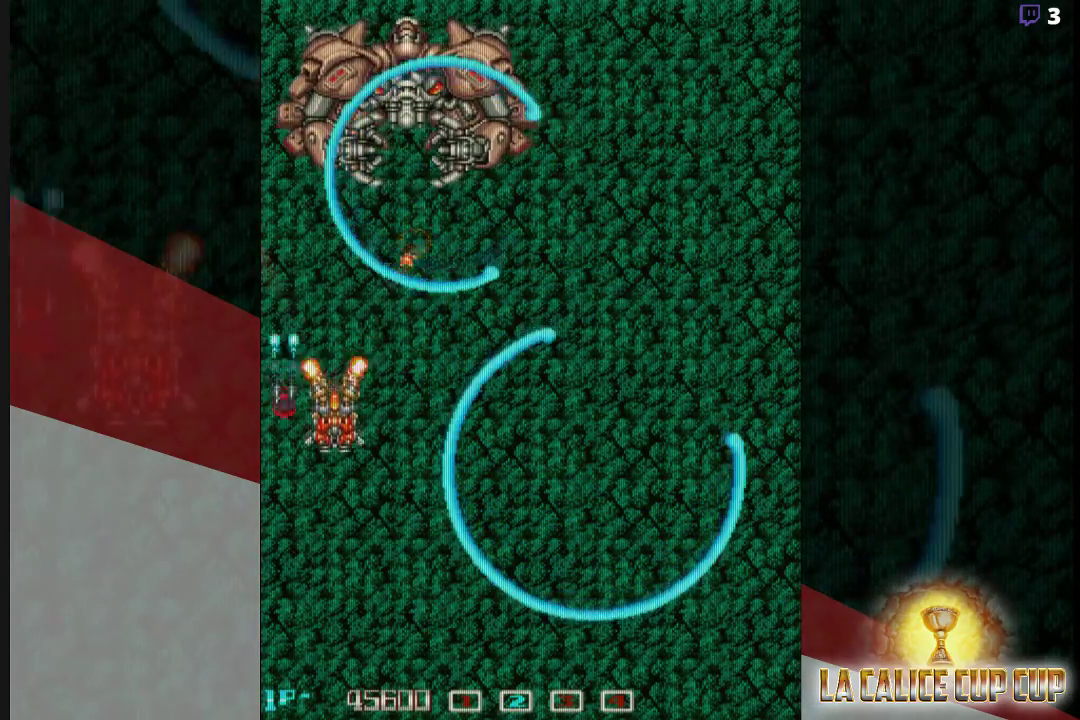
{"buttons": ["CROSS"], "left_stick": "down", "events": [[67, "left_stick", "center"], [150, "left_stick", "down"], [333, "left_stick", "center"], [400, "left_stick", "down"]]}
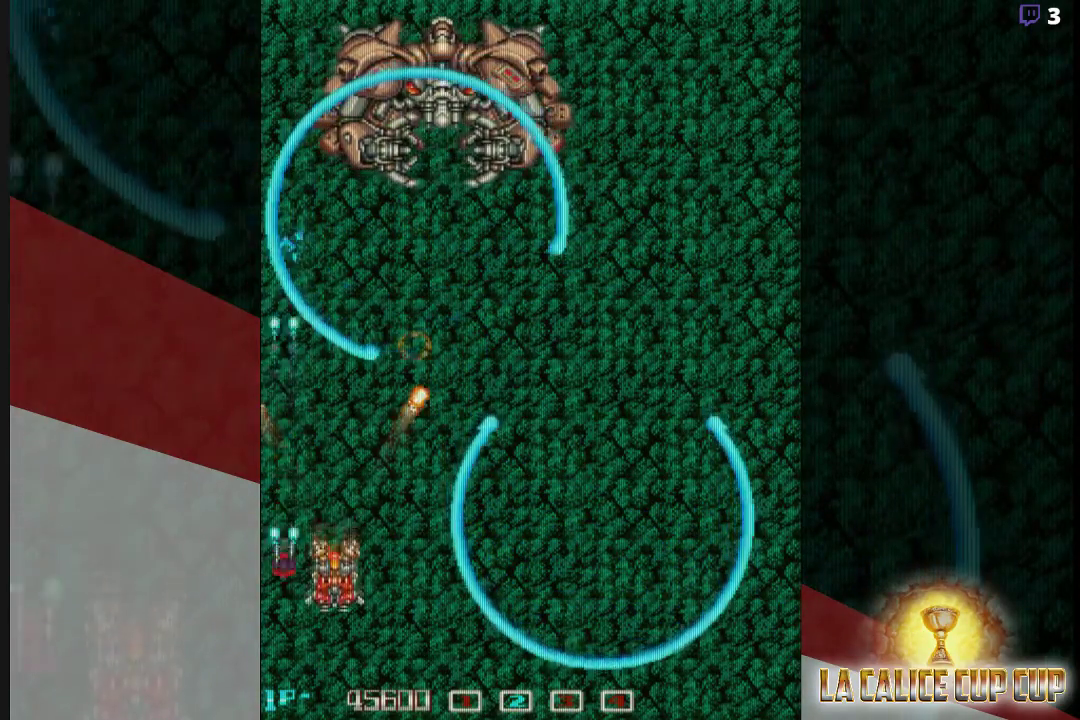
{"buttons": ["CROSS"], "left_stick": "center", "events": [[17, "left_stick", "center"], [233, "left_stick", "right"], [333, "left_stick", "center"]]}
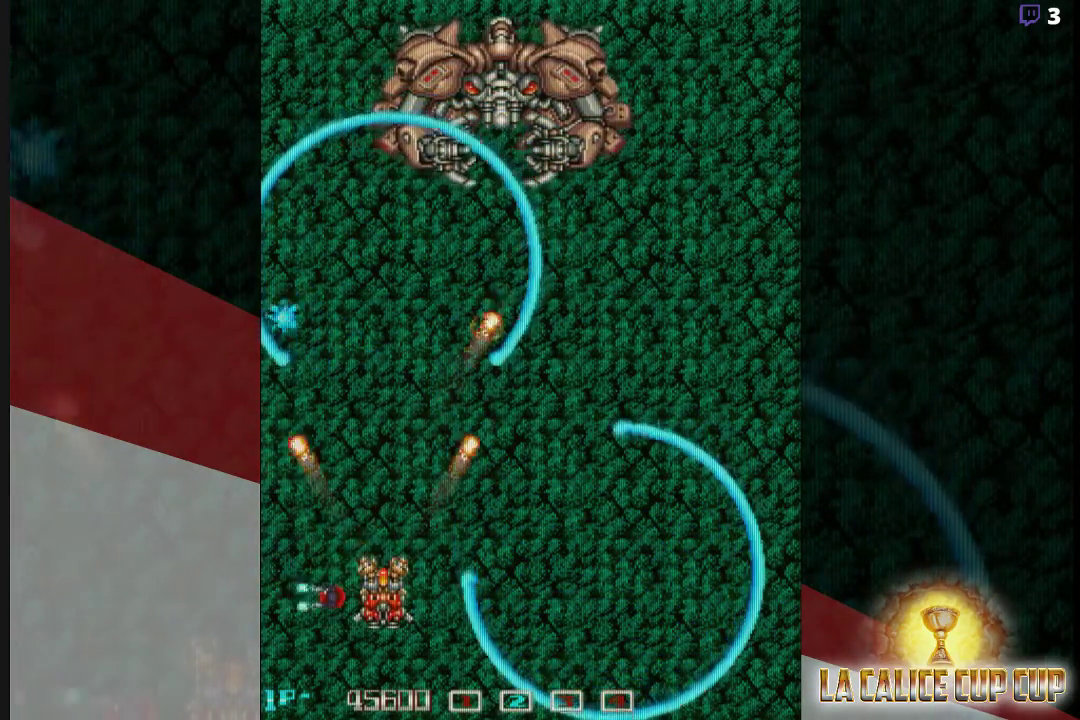
{"buttons": ["CROSS"], "left_stick": "down-right", "events": [[33, "left_stick", "up"], [200, "left_stick", "center"], [283, "left_stick", "down-right"]]}
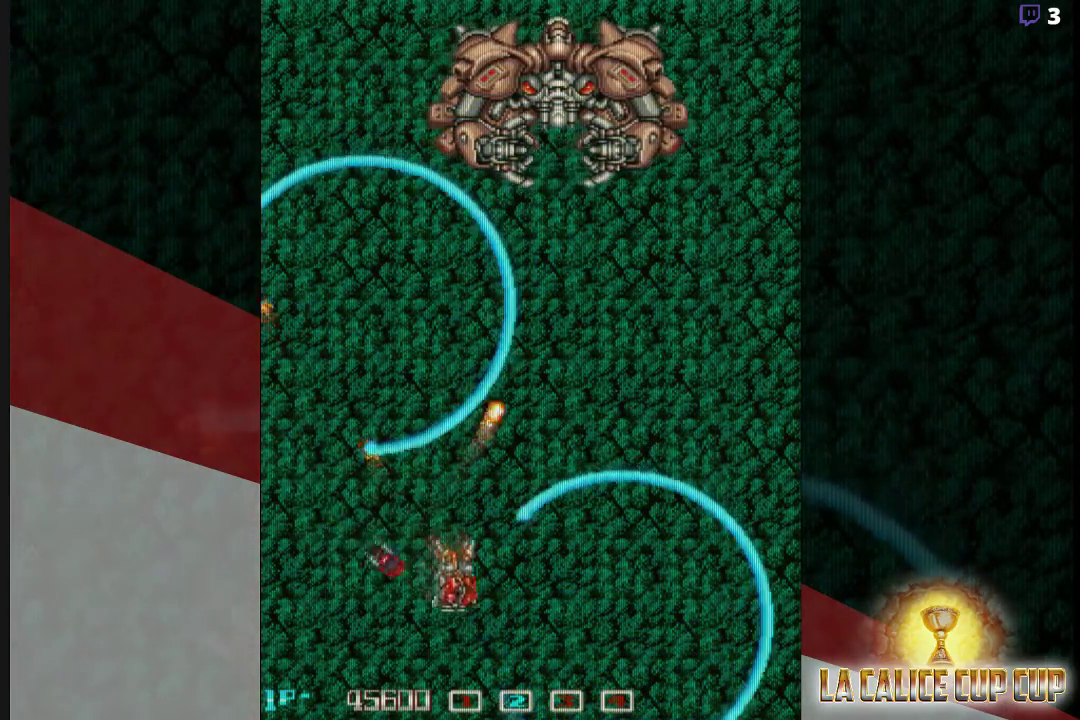
{"buttons": ["CROSS"], "left_stick": "center", "events": [[33, "left_stick", "center"], [283, "left_stick", "down-left"], [483, "left_stick", "center"]]}
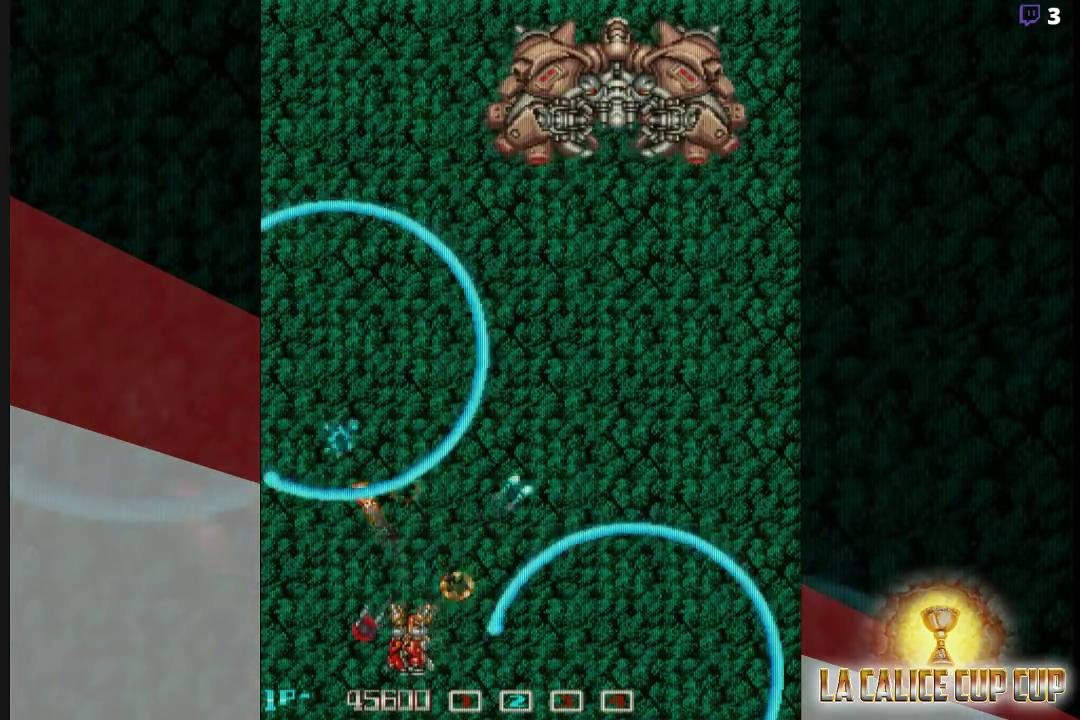
{"buttons": ["CROSS"], "left_stick": "up-right", "events": [[350, "left_stick", "up"], [400, "left_stick", "up-right"]]}
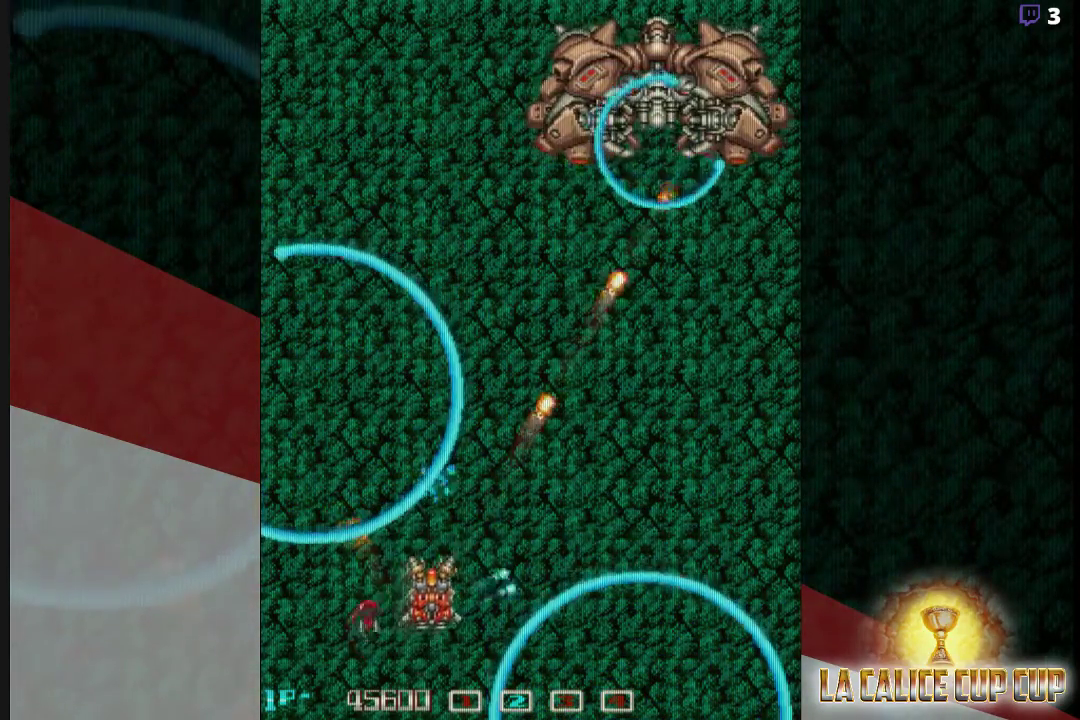
{"buttons": ["CROSS"], "left_stick": "up", "events": [[283, "left_stick", "up"]]}
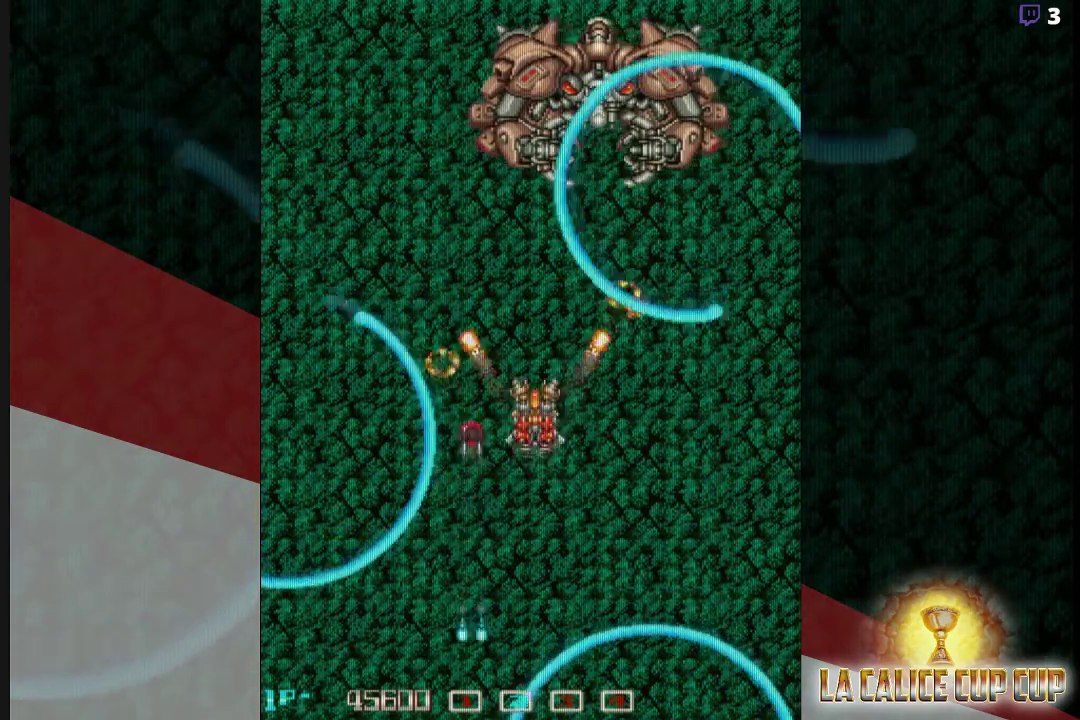
{"buttons": ["CROSS"], "left_stick": "up-left", "events": [[100, "left_stick", "left"], [200, "left_stick", "center"], [367, "left_stick", "left"], [500, "left_stick", "up-left"]]}
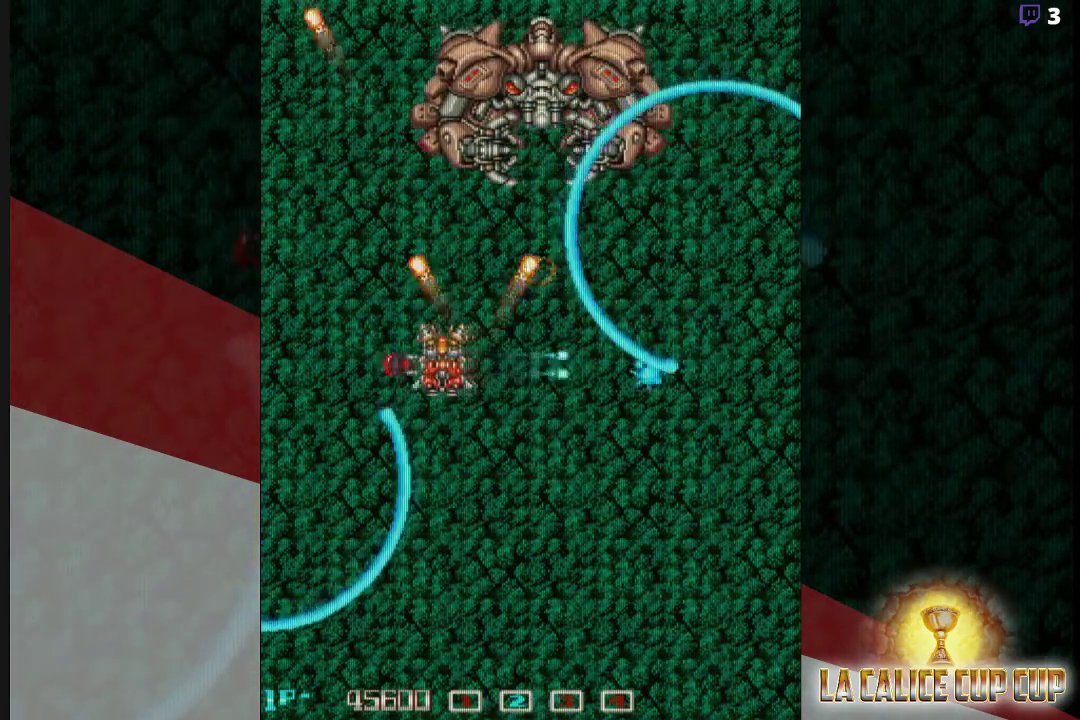
{"buttons": ["CROSS"], "left_stick": "center", "events": [[150, "left_stick", "center"]]}
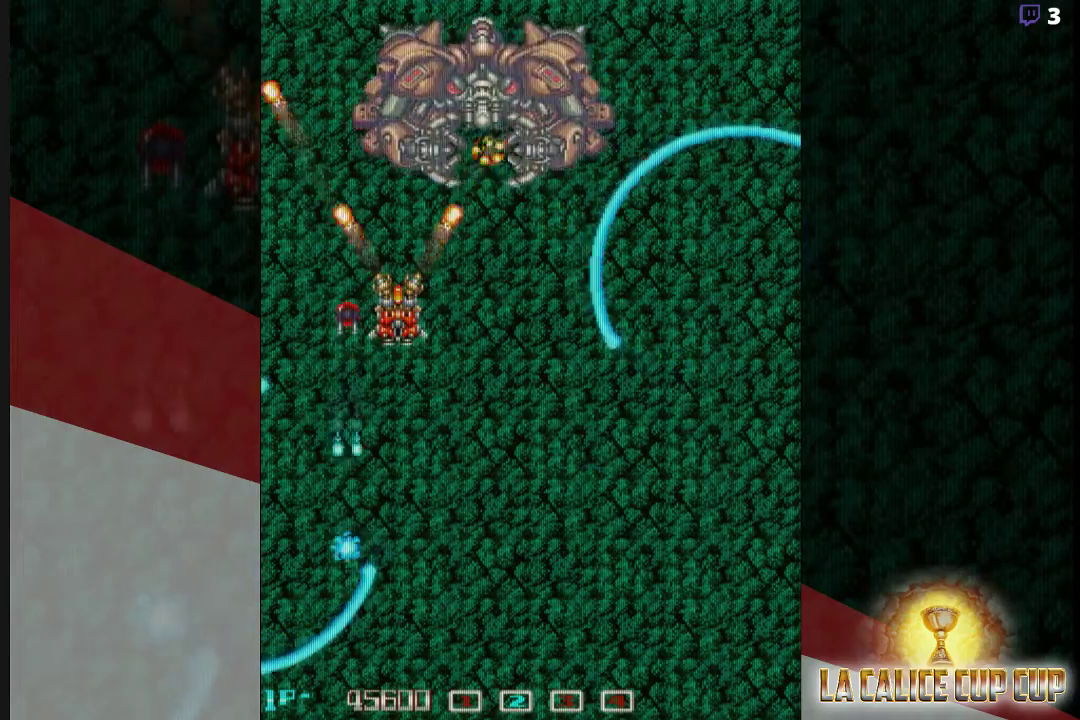
{"buttons": ["CROSS"], "left_stick": "center", "events": [[50, "left_stick", "down"], [233, "left_stick", "center"]]}
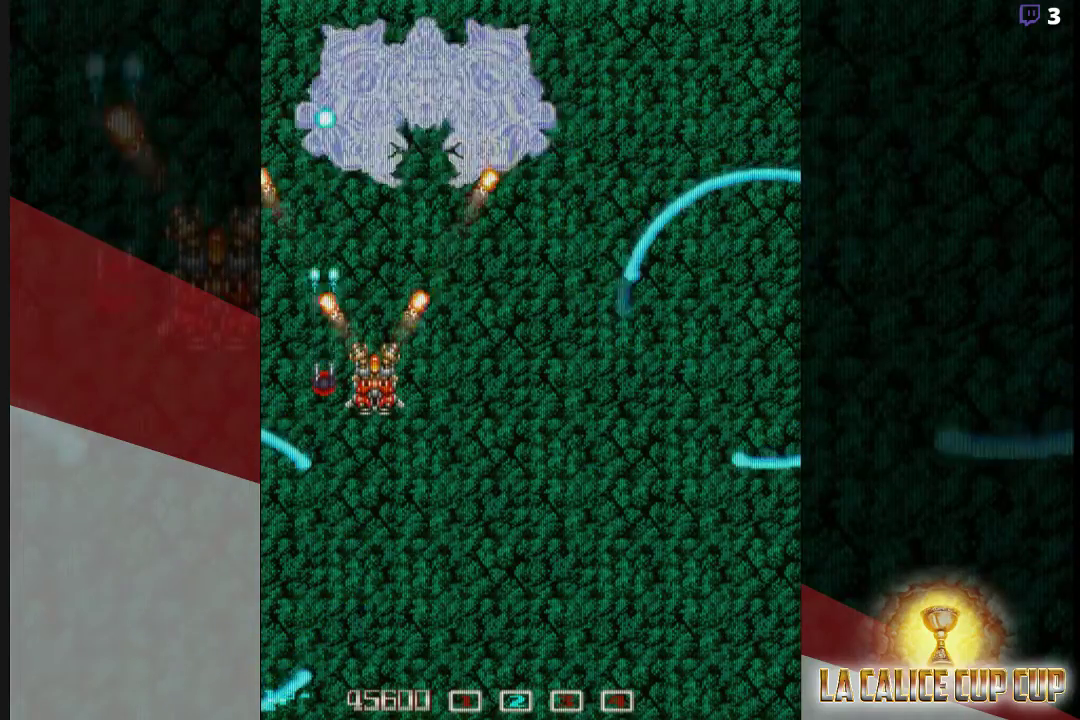
{"buttons": ["CROSS"], "left_stick": "center", "events": []}
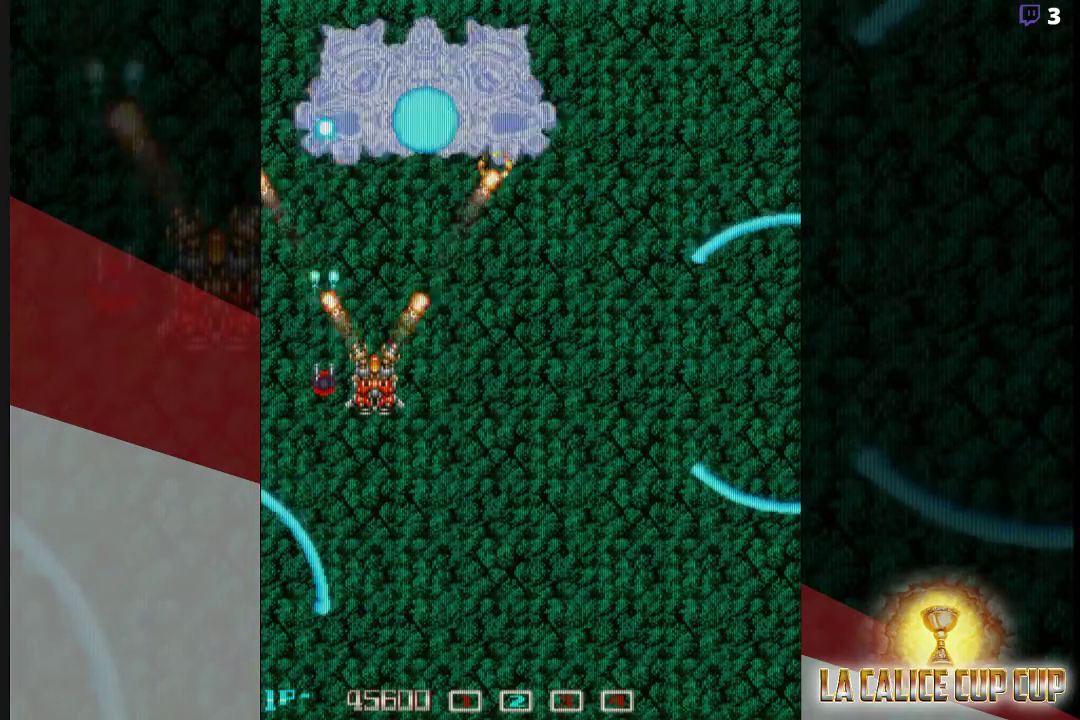
{"buttons": ["CROSS"], "left_stick": "center", "events": [[367, "left_stick", "right"], [483, "left_stick", "center"]]}
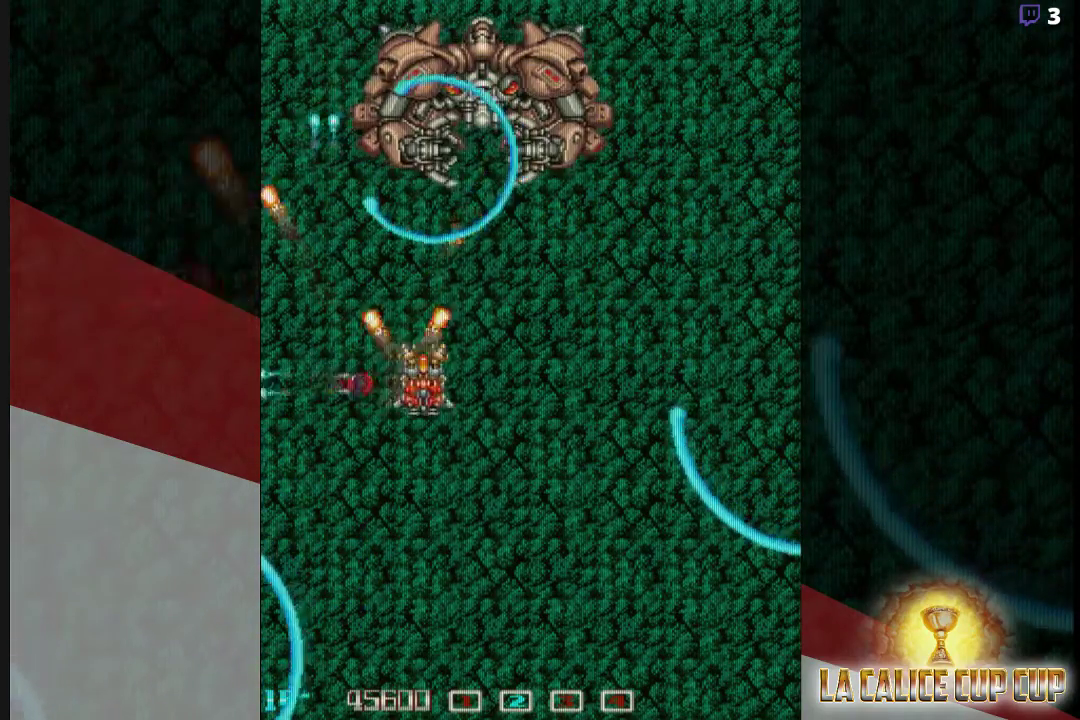
{"buttons": ["CROSS"], "left_stick": "right"}
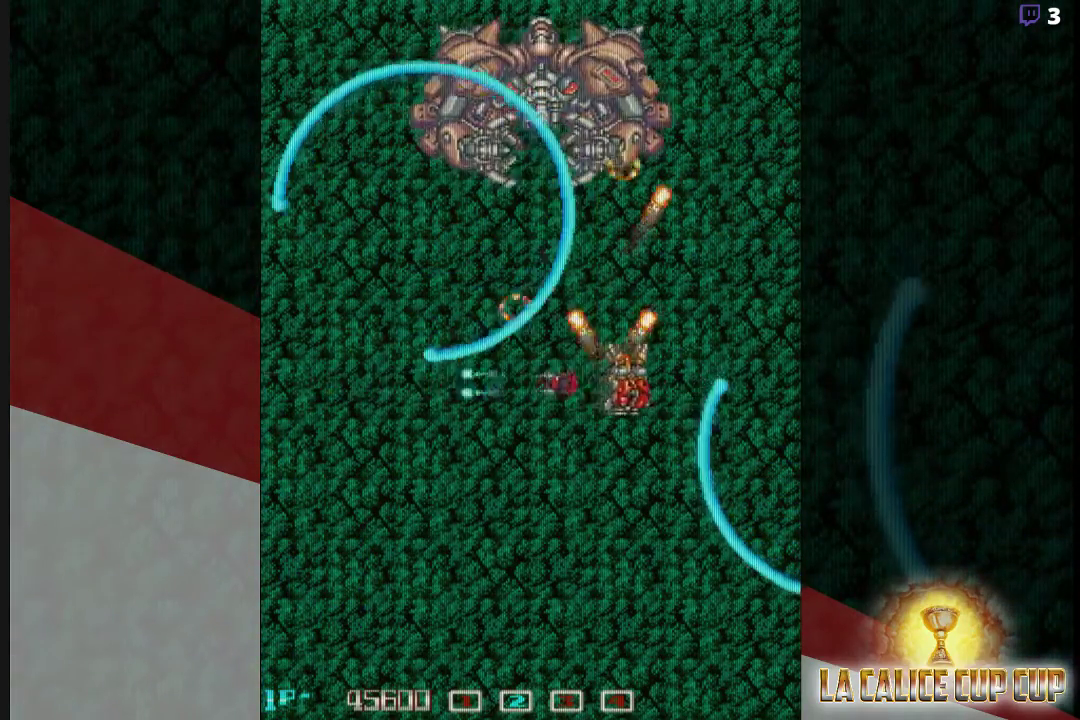
{"buttons": ["CROSS"], "left_stick": "center", "events": [[133, "left_stick", "up"], [283, "left_stick", "up-right"], [467, "left_stick", "center"]]}
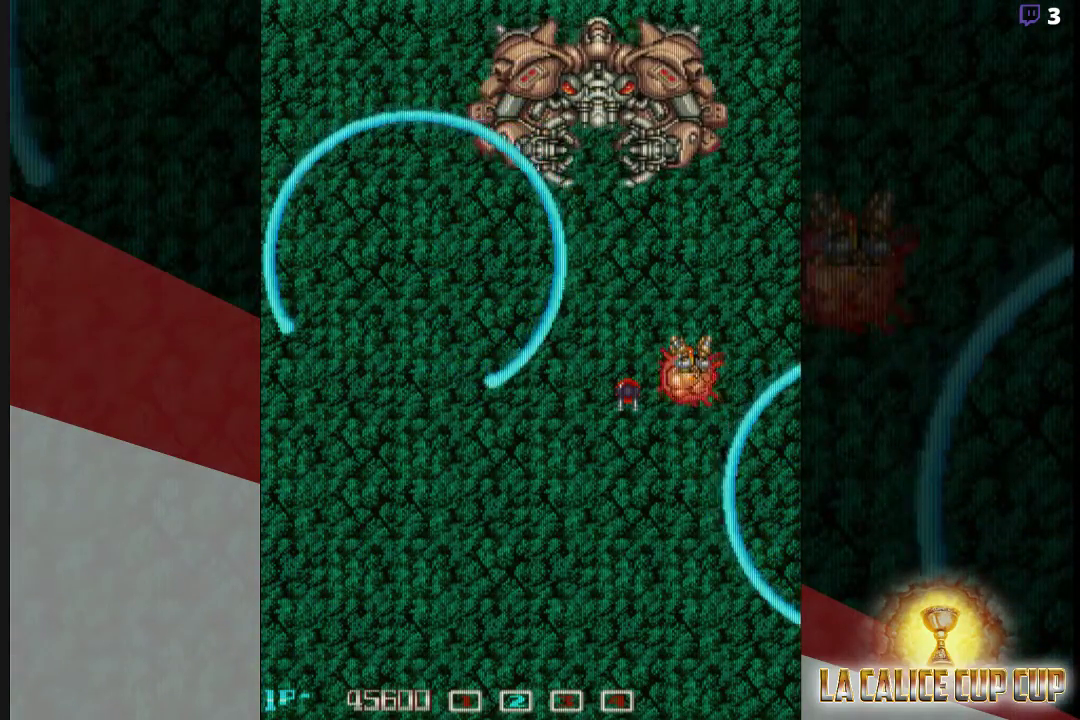
{"buttons": [], "left_stick": "center", "events": [[433, "CROSS", "up"]]}